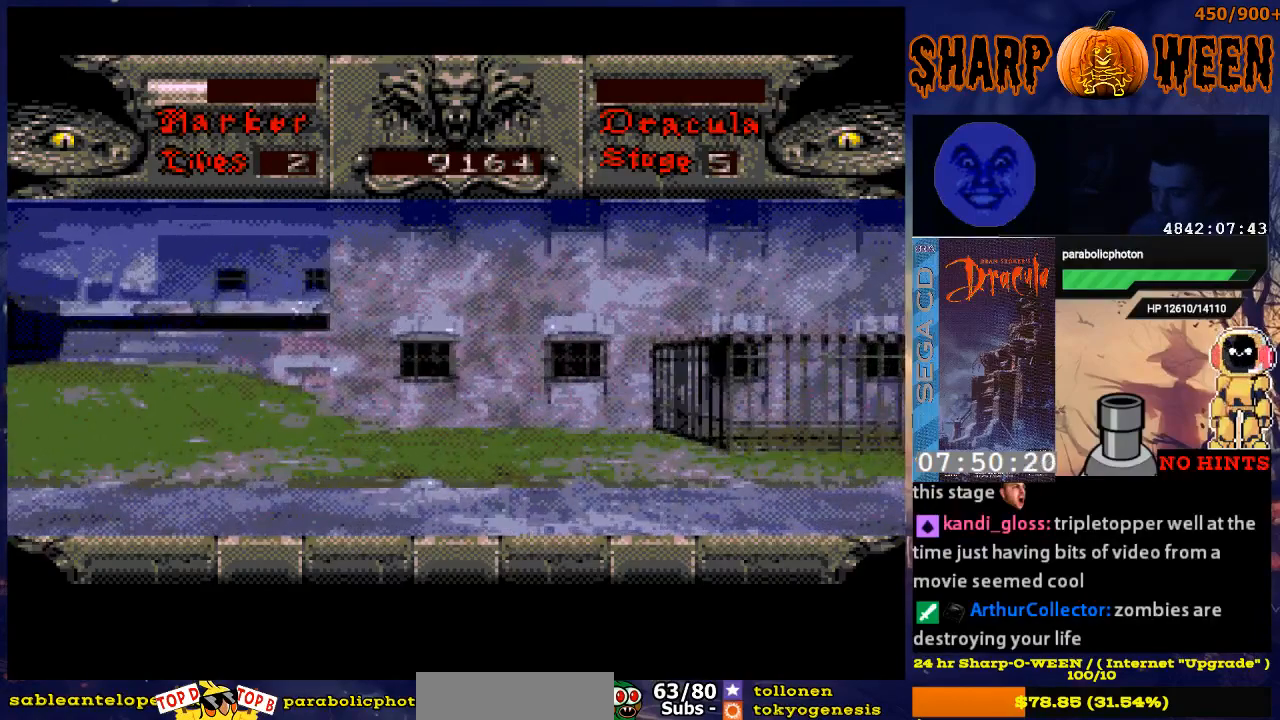
Gameplay with a controller (Xbox layout); each line is a JSON object with the inputs held at the frame after it. "events" lists button and stick changes between this image and that frame as [ms after this image, input, new state], when the widget could be followed in between. Not read: L1 L2 L3 R1 R2 R3.
{"buttons": ["DPAD_RIGHT"], "events": [[317, "DPAD_RIGHT", "down"]]}
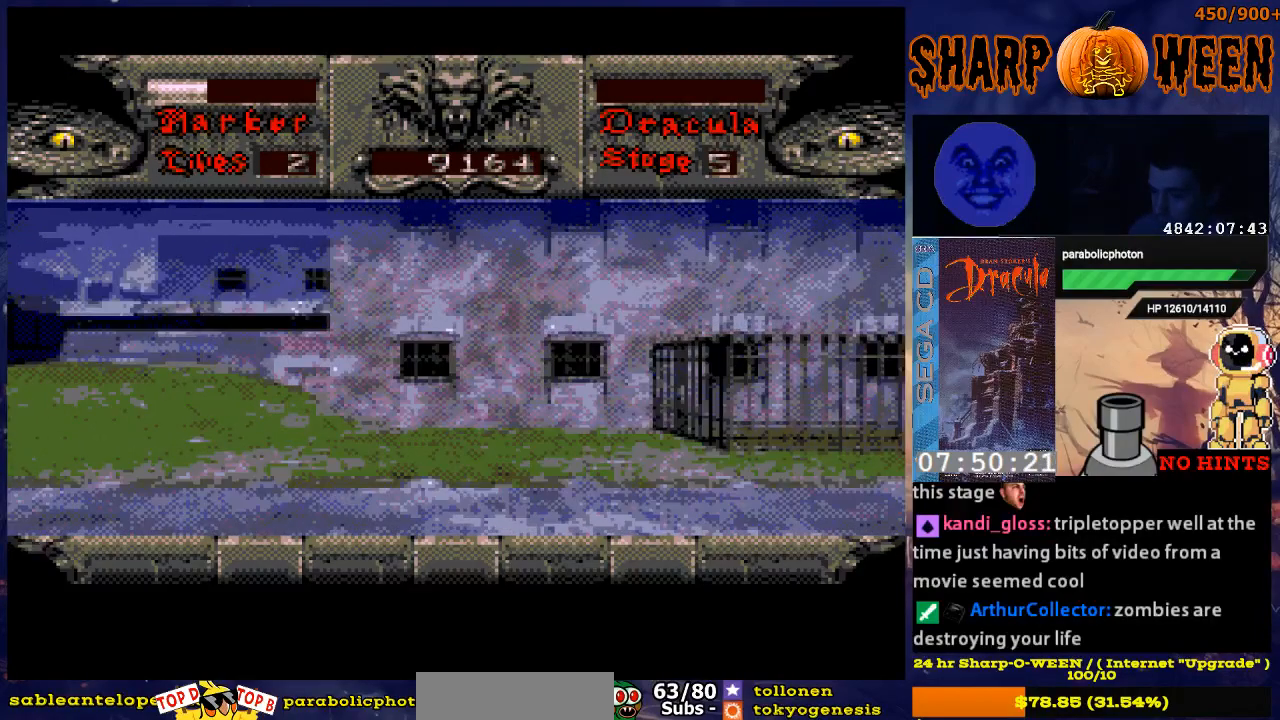
{"buttons": ["DPAD_RIGHT"], "events": []}
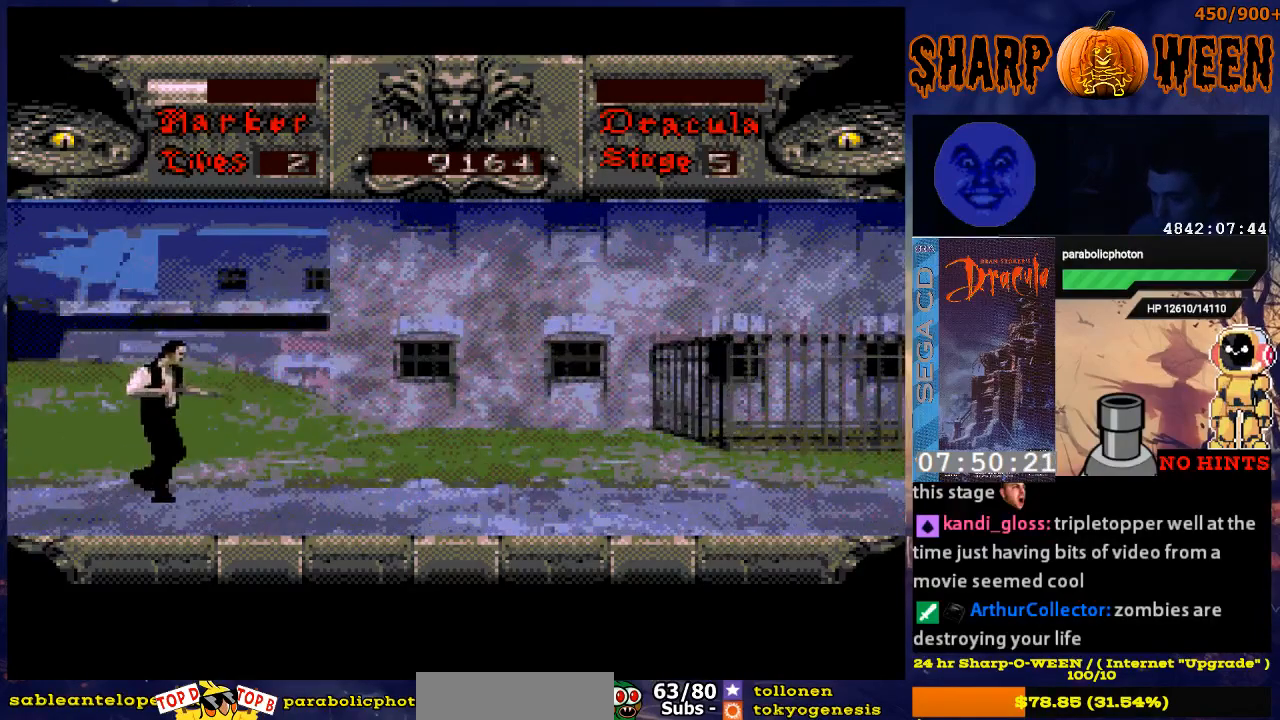
{"buttons": ["DPAD_RIGHT"], "events": []}
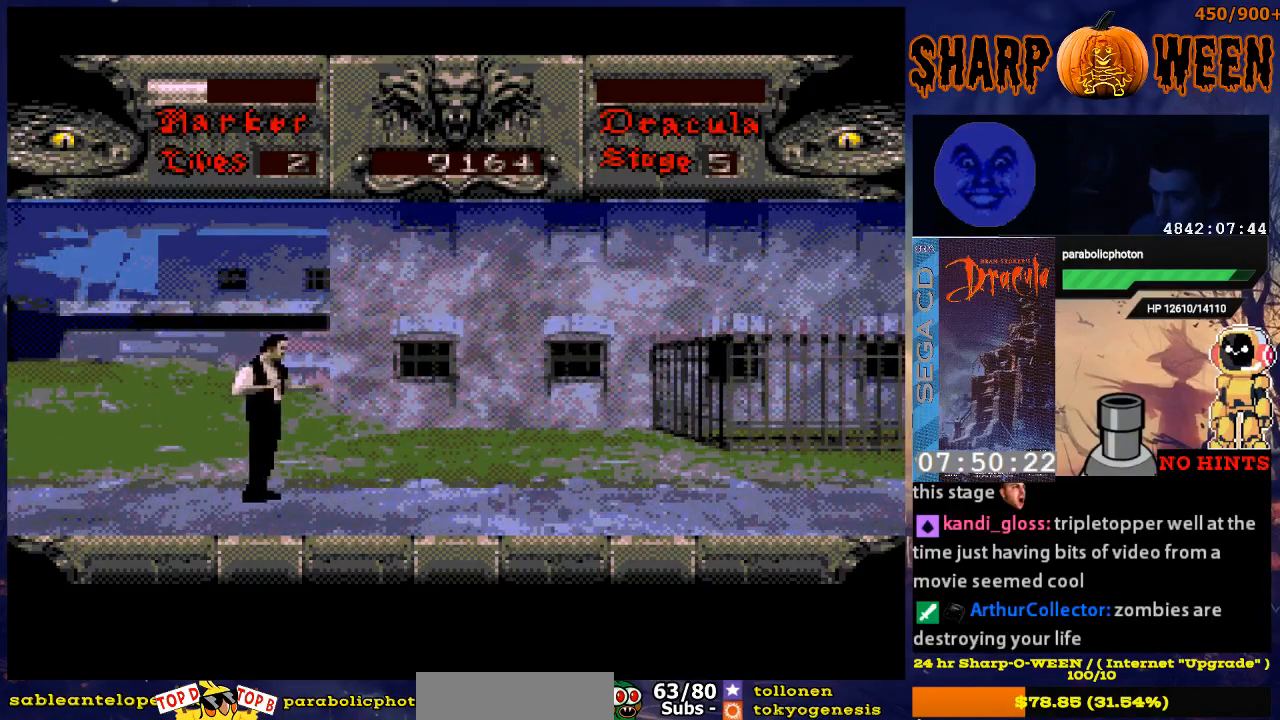
{"buttons": ["DPAD_RIGHT"], "events": []}
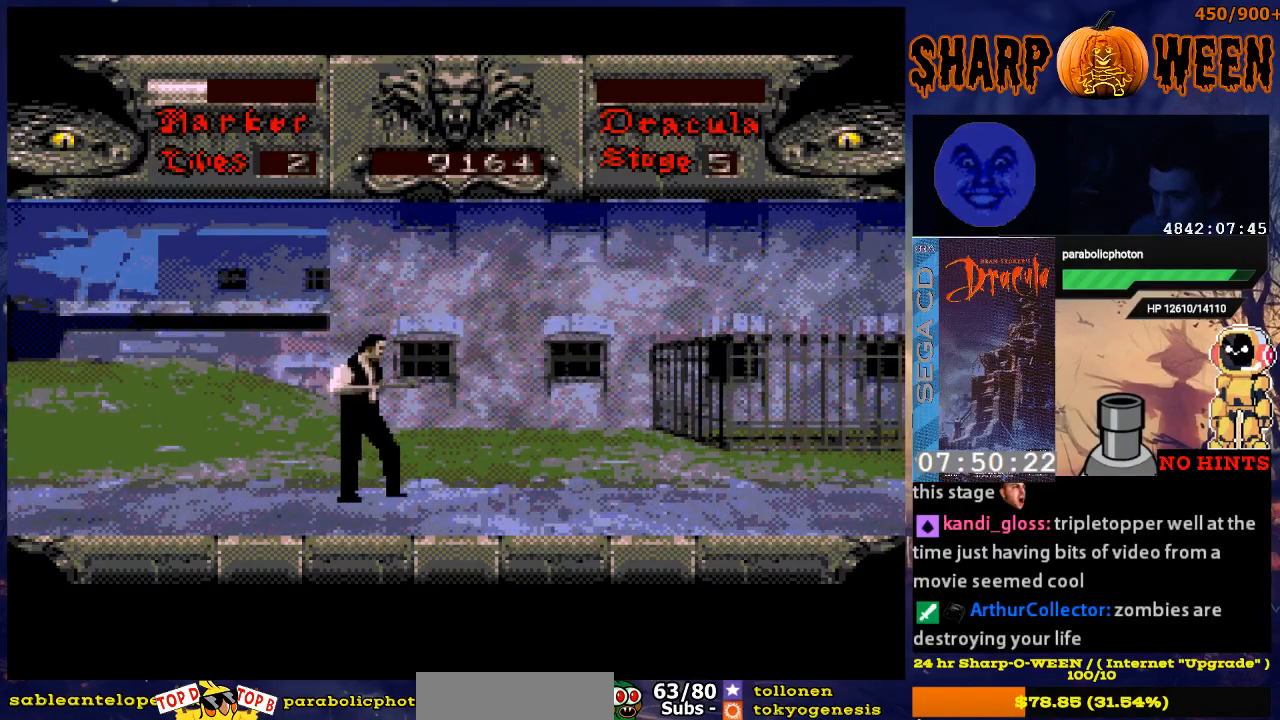
{"buttons": ["DPAD_RIGHT"], "events": [[67, "DPAD_RIGHT", "up"], [318, "DPAD_RIGHT", "down"]]}
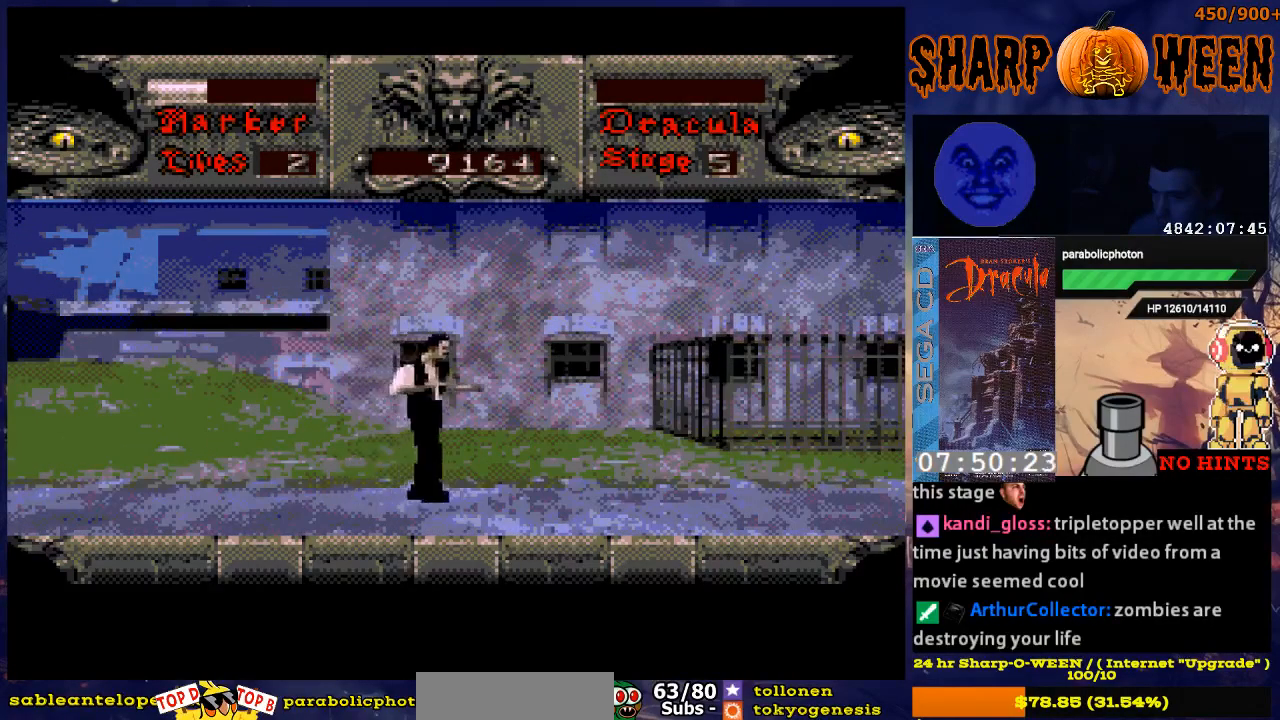
{"buttons": ["DPAD_RIGHT"], "events": []}
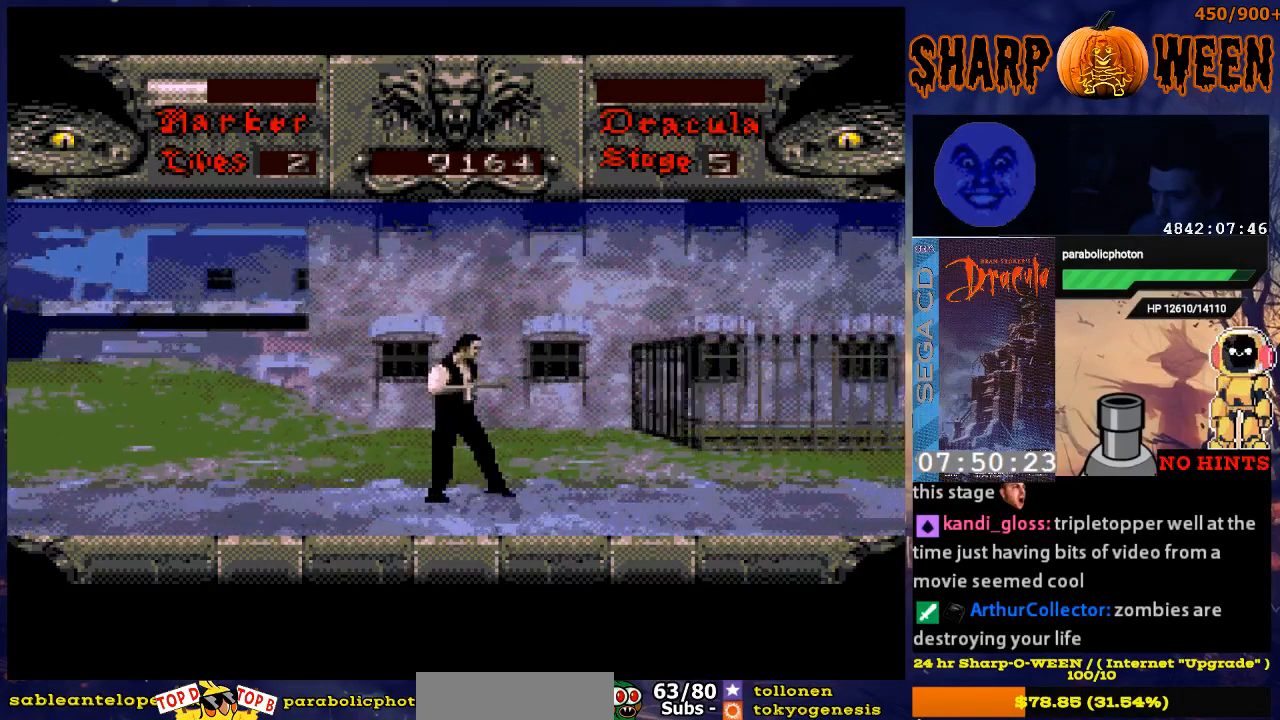
{"buttons": ["DPAD_RIGHT"], "events": []}
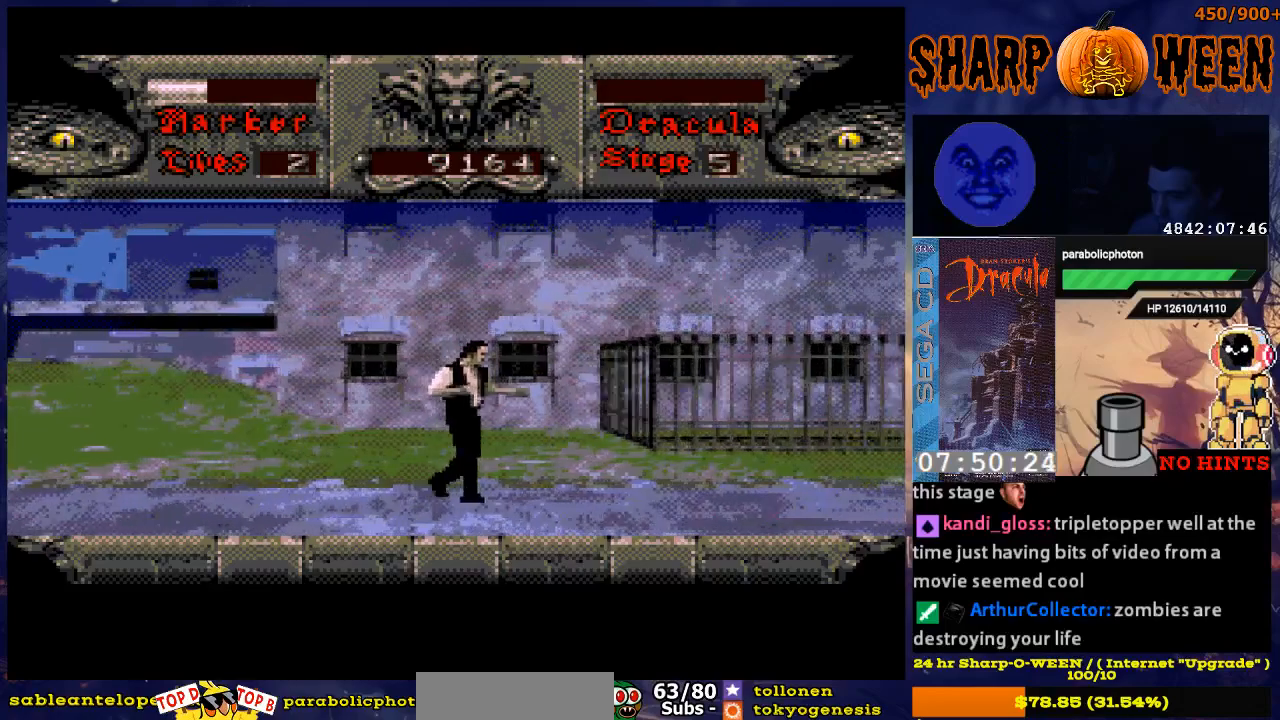
{"buttons": ["DPAD_RIGHT"], "events": []}
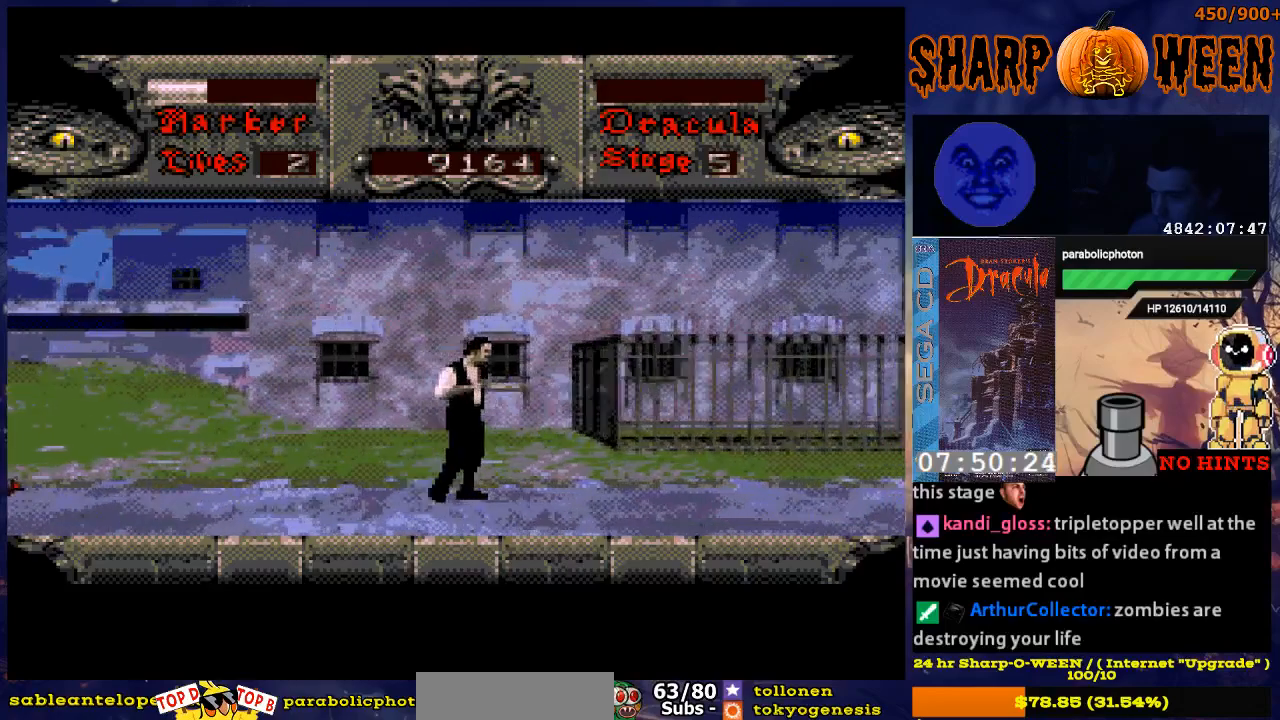
{"buttons": ["DPAD_RIGHT"], "events": []}
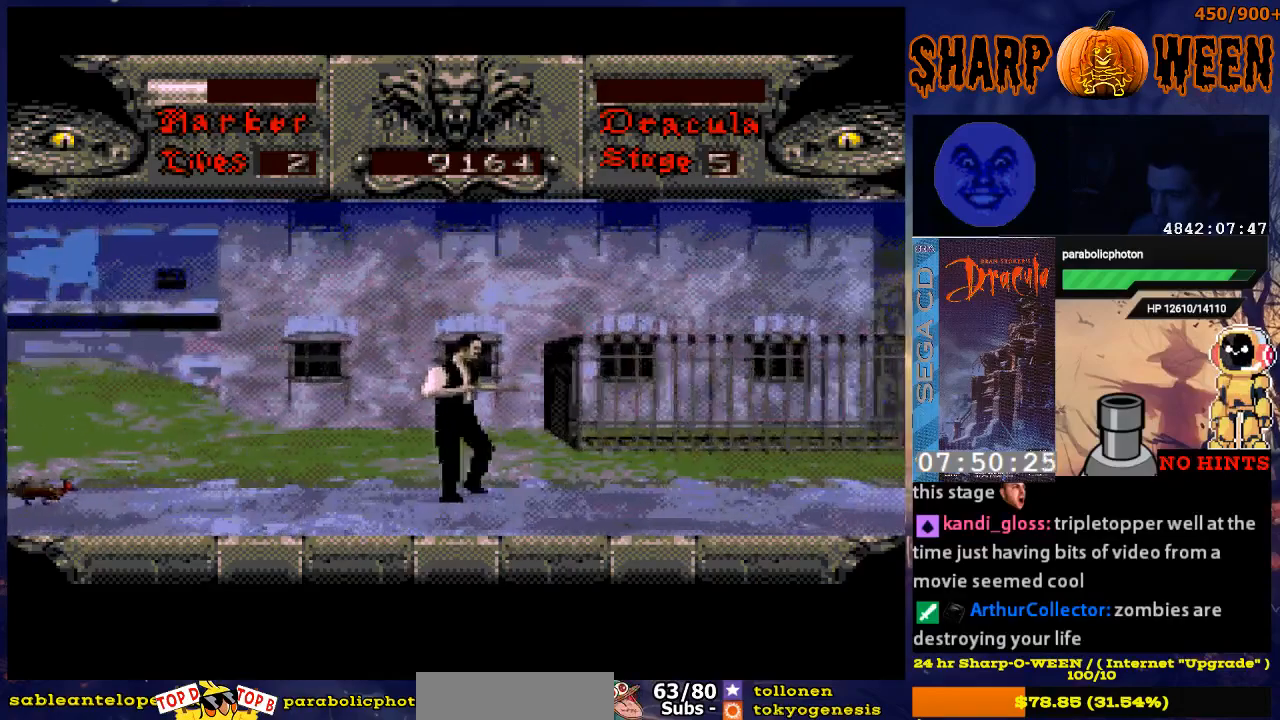
{"buttons": ["DPAD_LEFT"], "events": [[67, "DPAD_RIGHT", "up"], [167, "DPAD_LEFT", "down"]]}
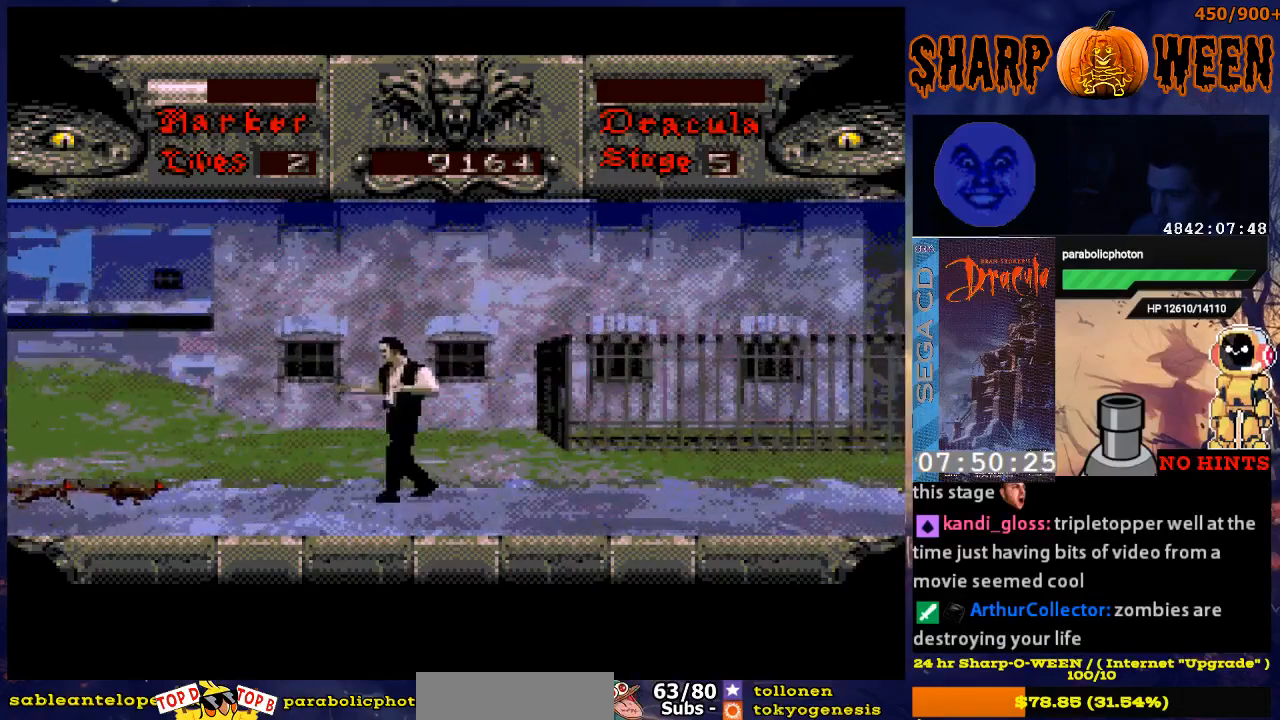
{"buttons": ["C"], "events": [[218, "DPAD_LEFT", "up"], [368, "C", "down"]]}
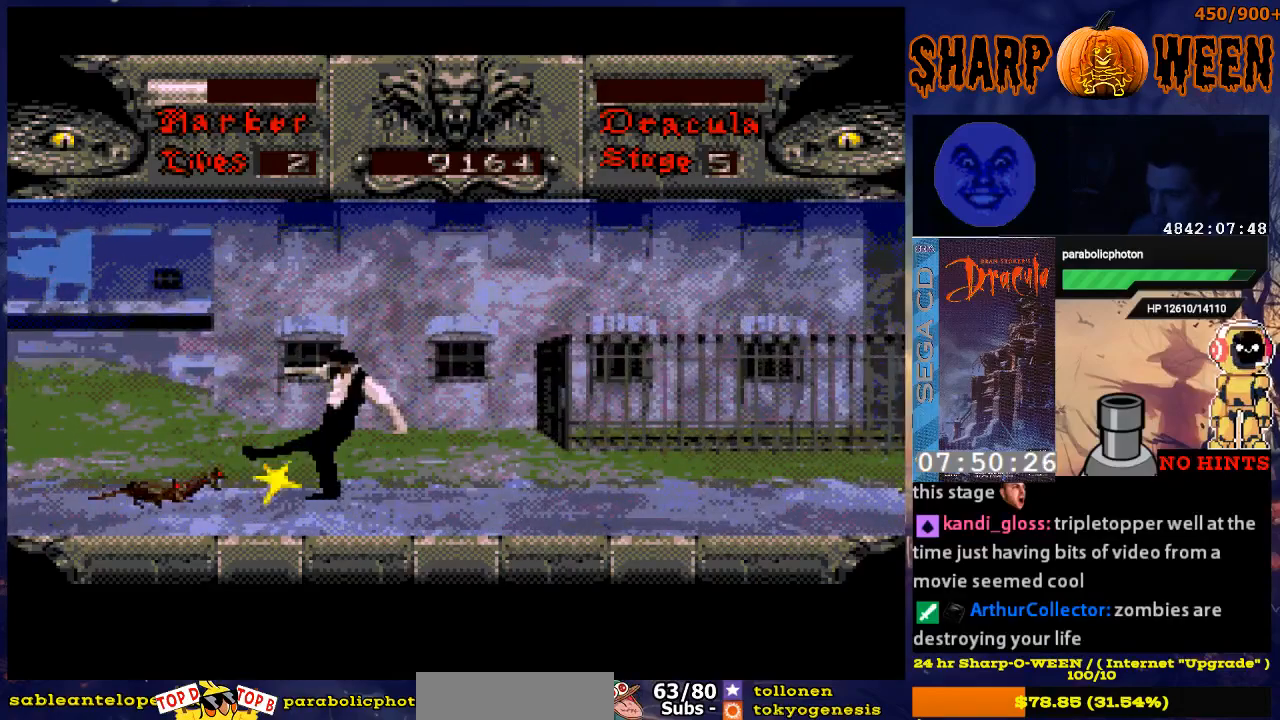
{"buttons": [], "events": [[17, "C", "up"], [67, "C", "down"], [184, "C", "up"], [217, "C", "down"], [318, "C", "up"], [368, "C", "down"], [468, "C", "up"]]}
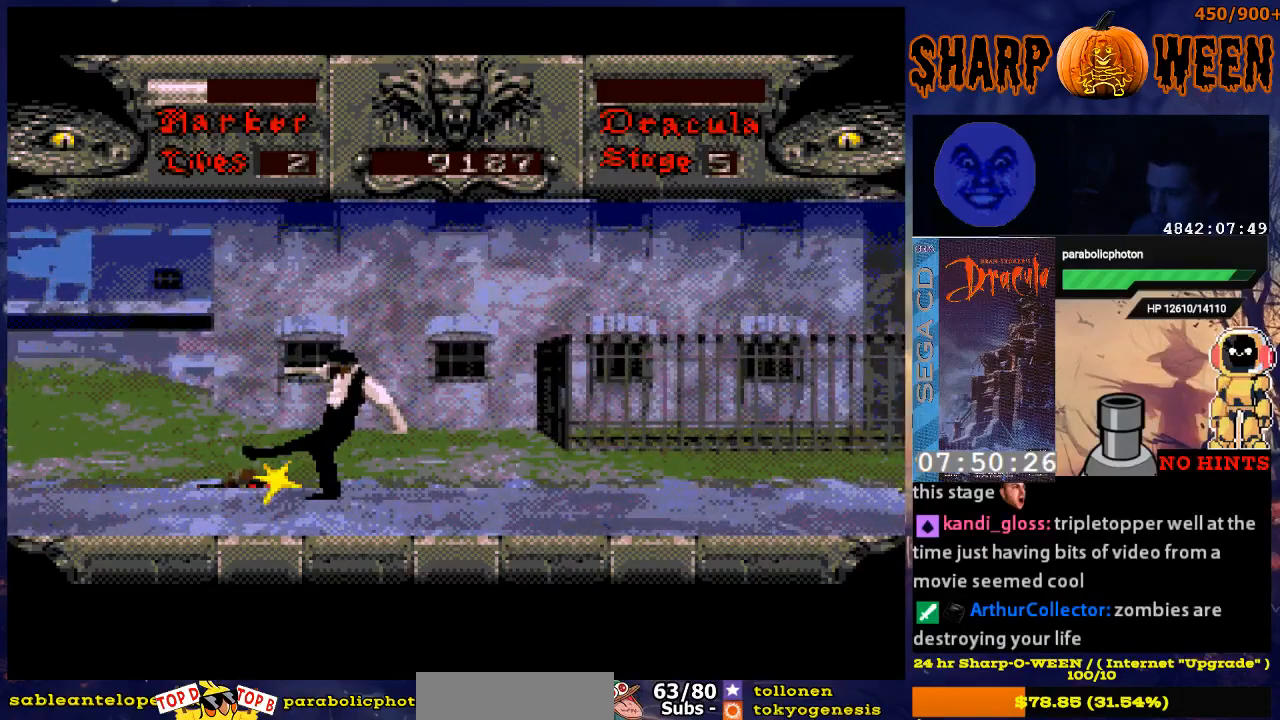
{"buttons": ["DPAD_RIGHT"], "events": [[17, "C", "down"], [234, "C", "up"], [318, "DPAD_RIGHT", "down"]]}
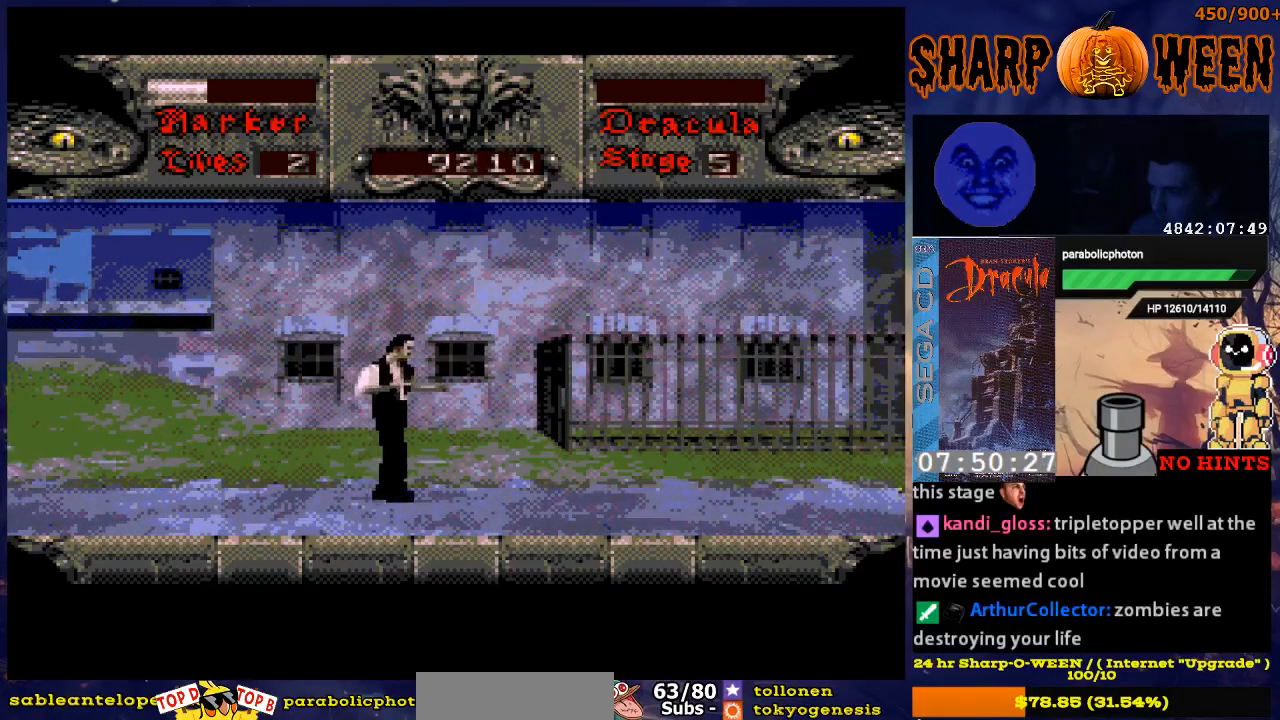
{"buttons": ["DPAD_RIGHT"], "events": []}
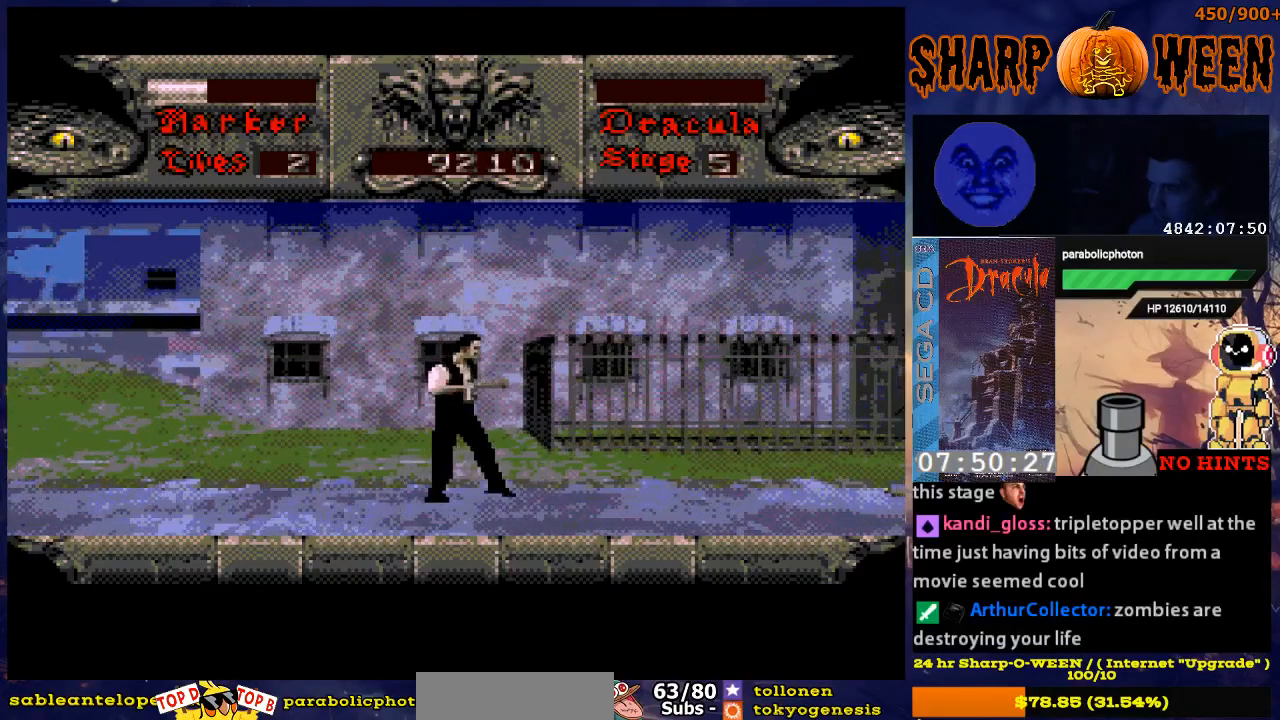
{"buttons": ["DPAD_RIGHT"], "events": []}
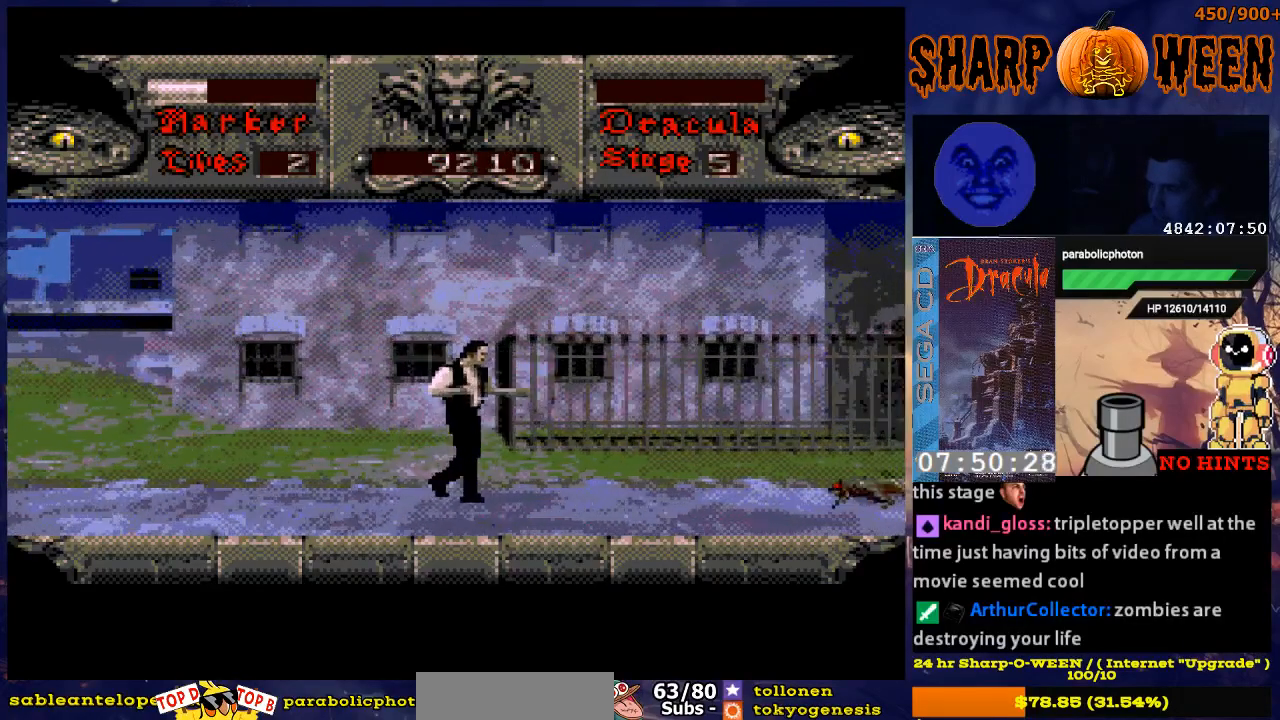
{"buttons": ["DPAD_RIGHT"], "events": []}
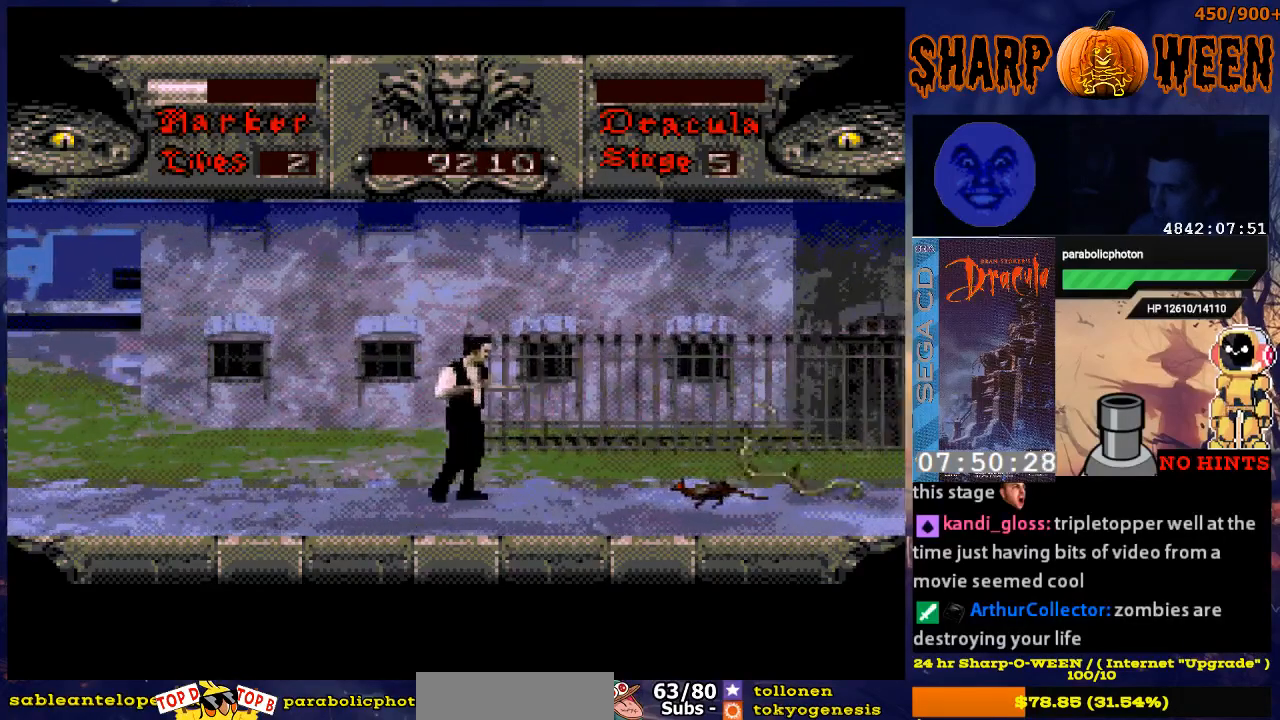
{"buttons": [], "events": [[302, "DPAD_RIGHT", "up"], [402, "C", "down"], [502, "C", "up"]]}
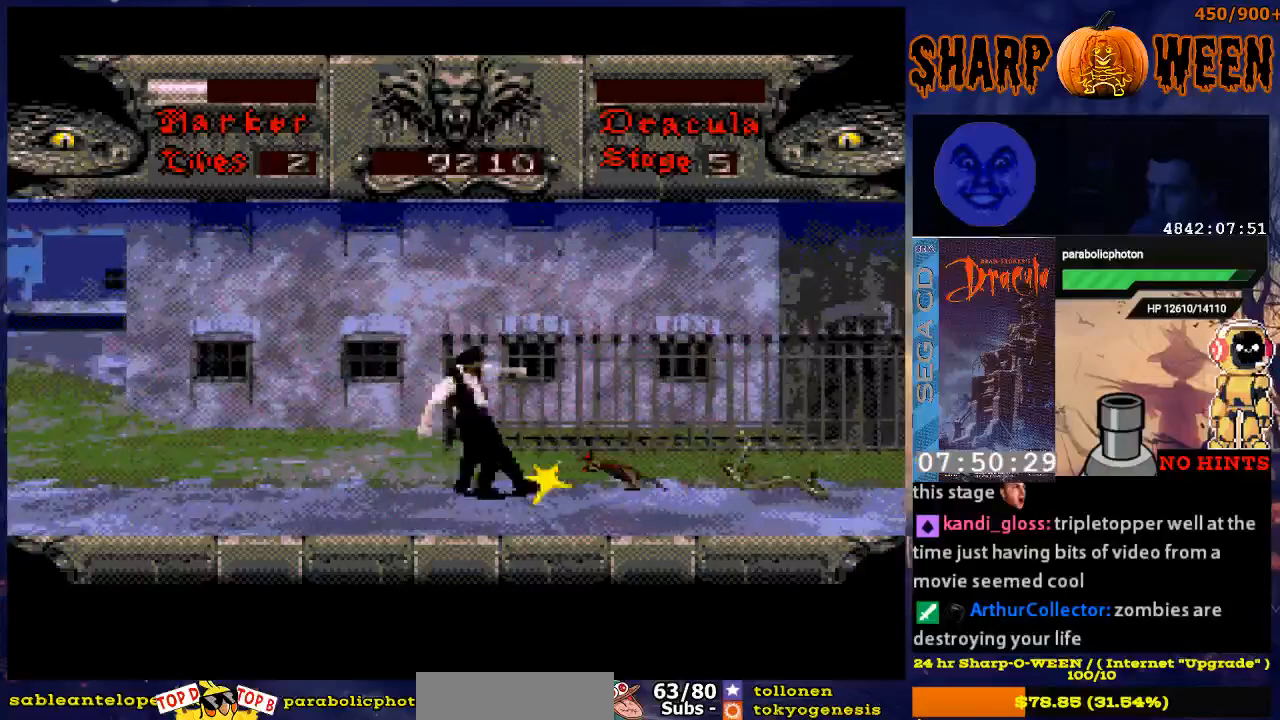
{"buttons": ["DPAD_RIGHT"], "events": [[101, "C", "down"], [184, "C", "up"], [251, "C", "down"], [301, "C", "up"], [402, "DPAD_RIGHT", "down"]]}
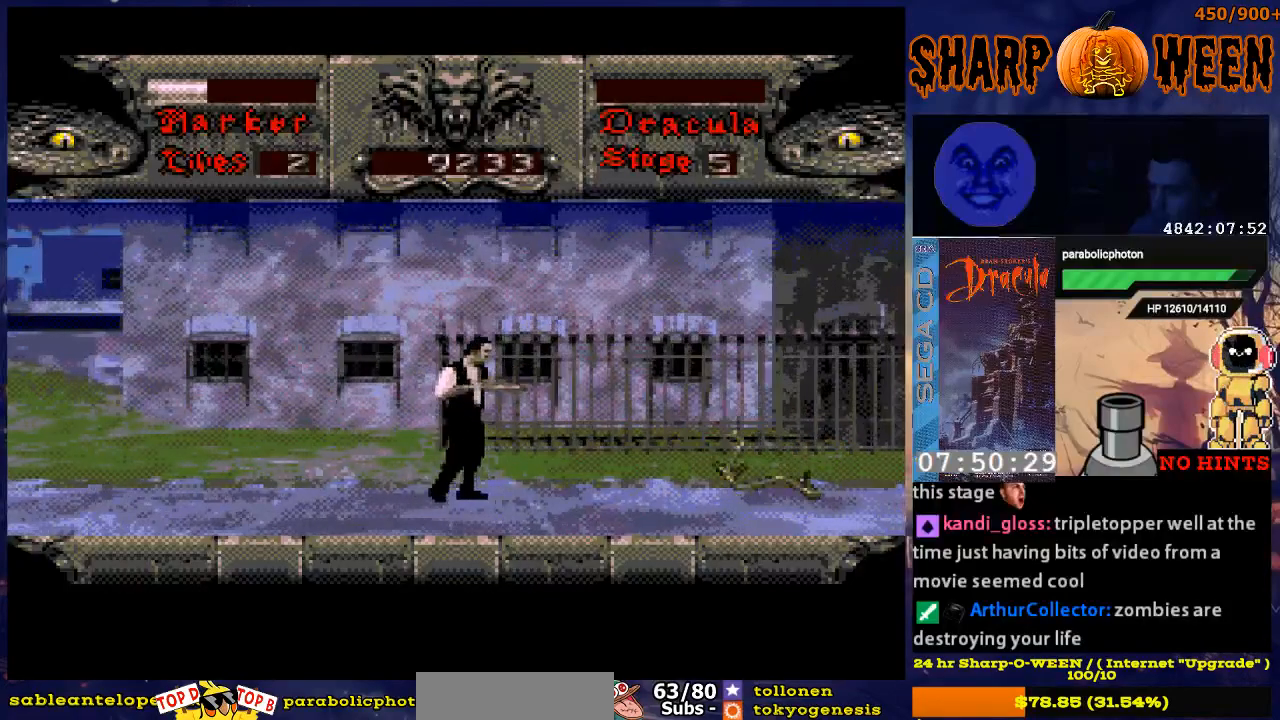
{"buttons": ["DPAD_RIGHT"], "events": []}
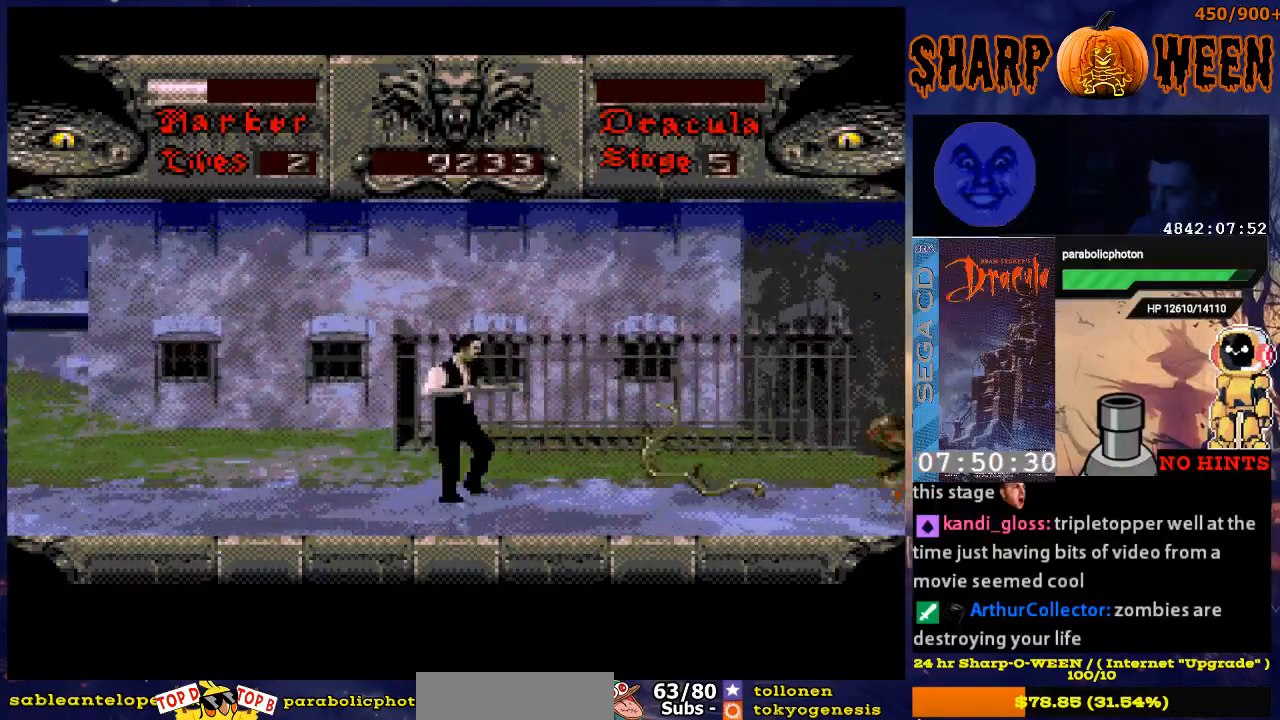
{"buttons": ["C", "DPAD_RIGHT"], "events": [[419, "C", "down"]]}
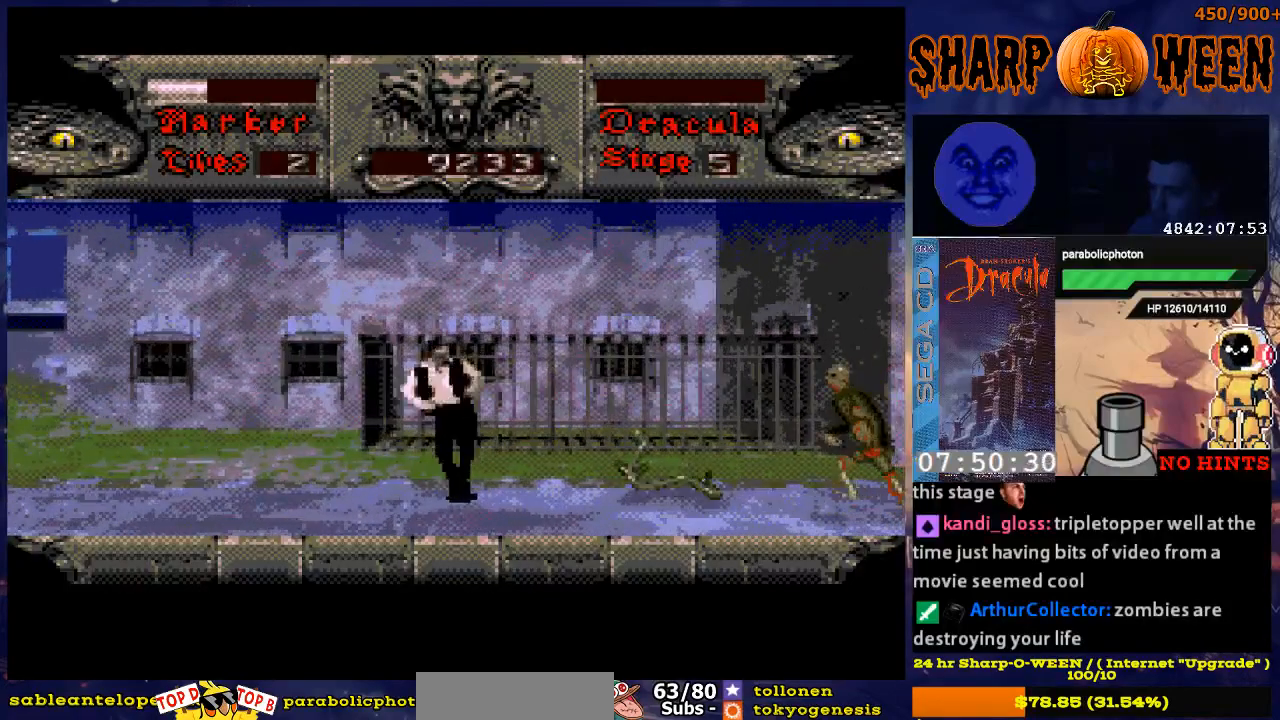
{"buttons": [], "events": [[117, "C", "up"], [218, "C", "down"], [418, "C", "up"], [418, "DPAD_RIGHT", "up"]]}
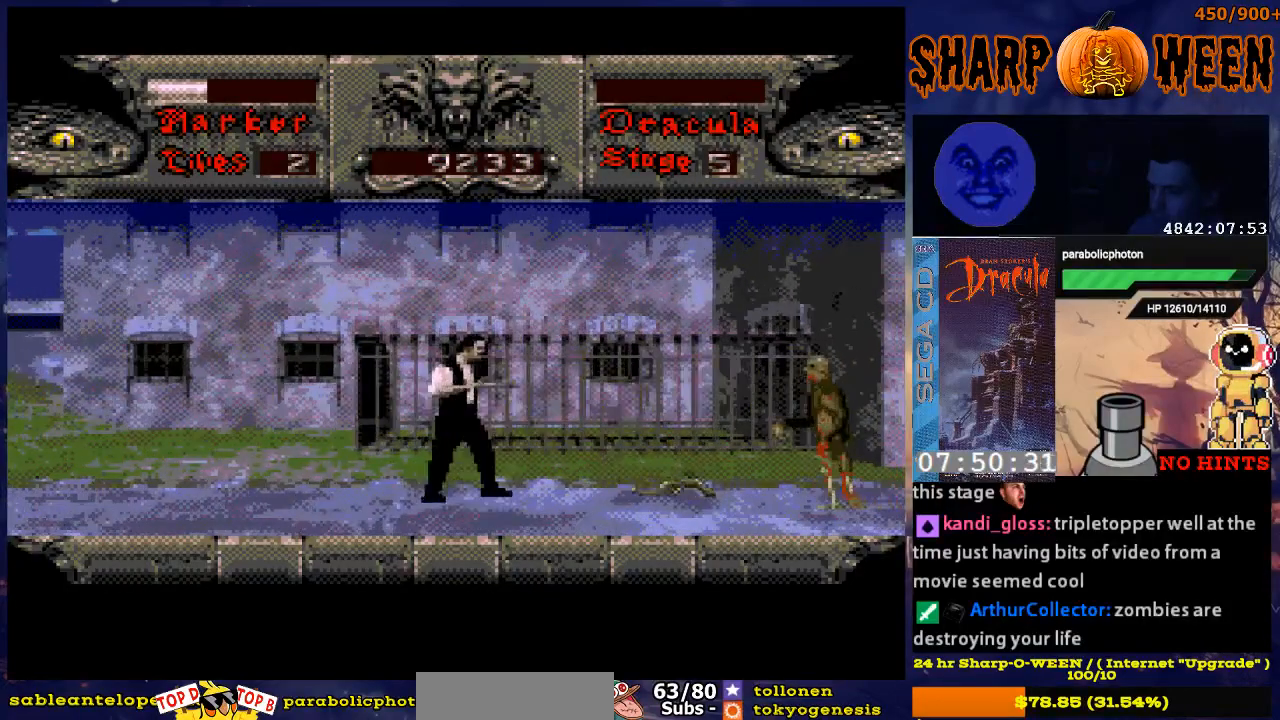
{"buttons": ["DPAD_RIGHT"], "events": [[268, "DPAD_RIGHT", "down"]]}
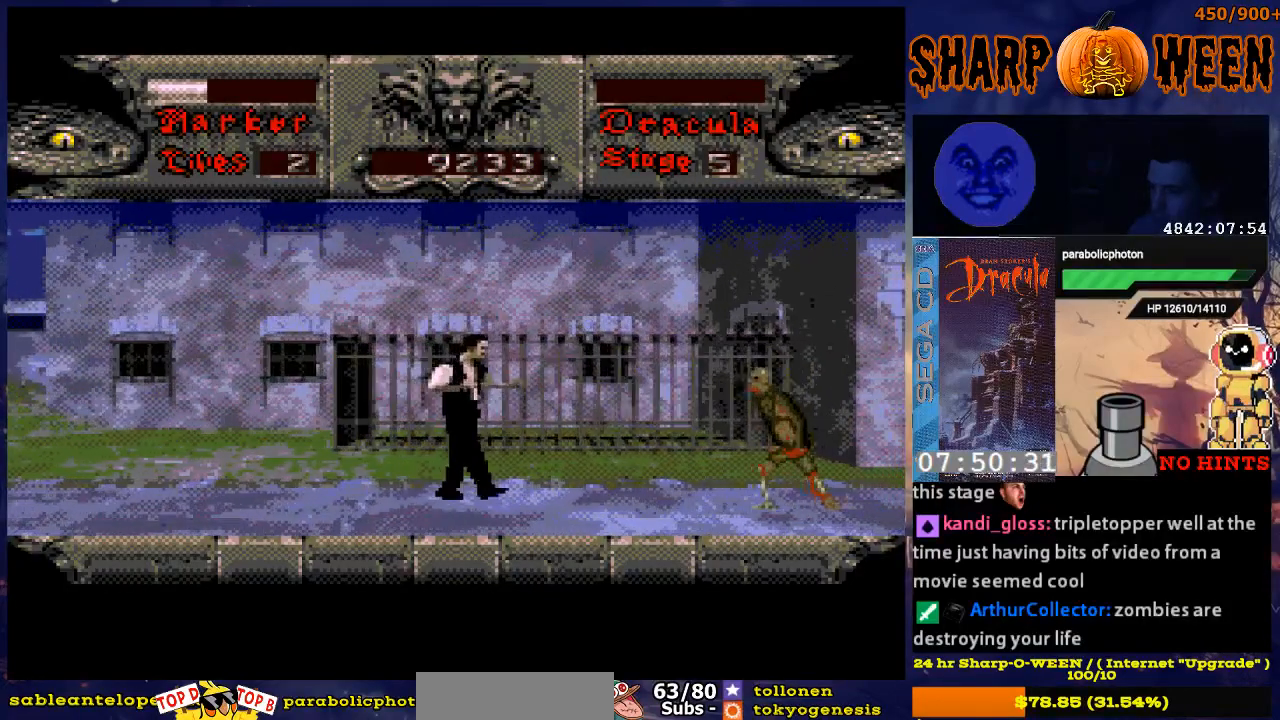
{"buttons": ["DPAD_RIGHT"], "events": []}
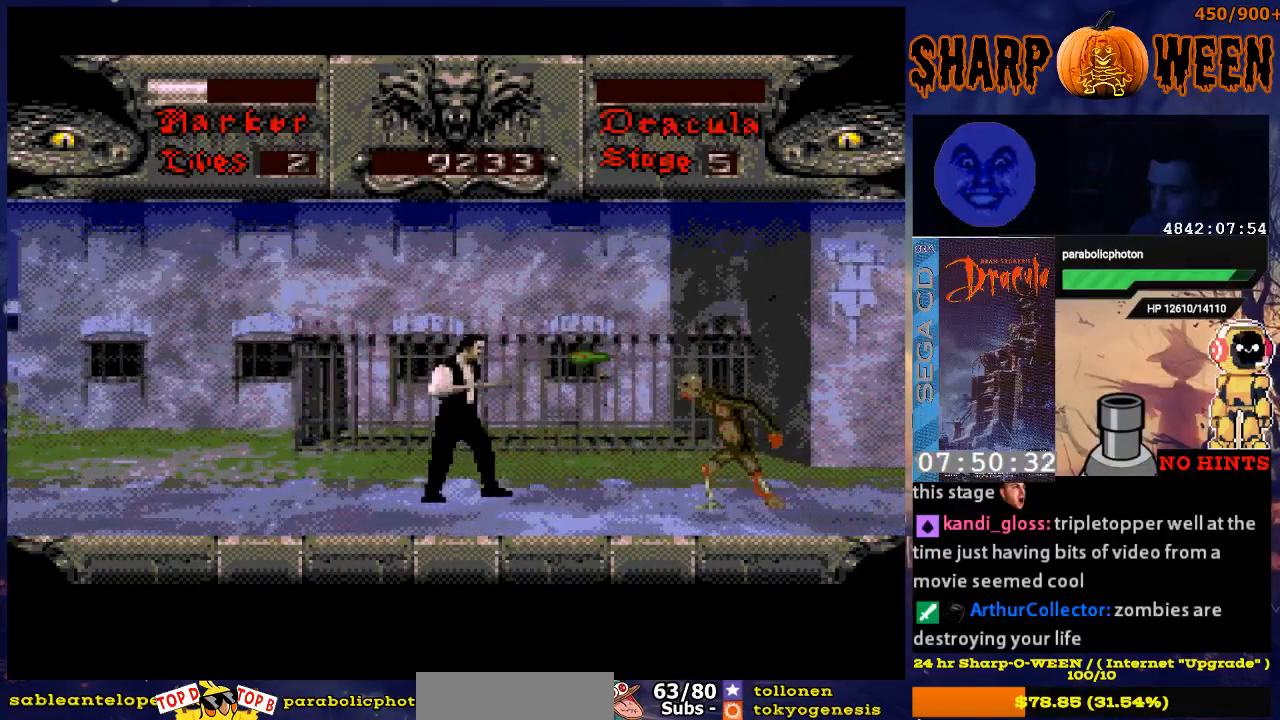
{"buttons": ["DPAD_DOWN"], "events": [[67, "DPAD_DOWN", "down"], [117, "DPAD_RIGHT", "up"]]}
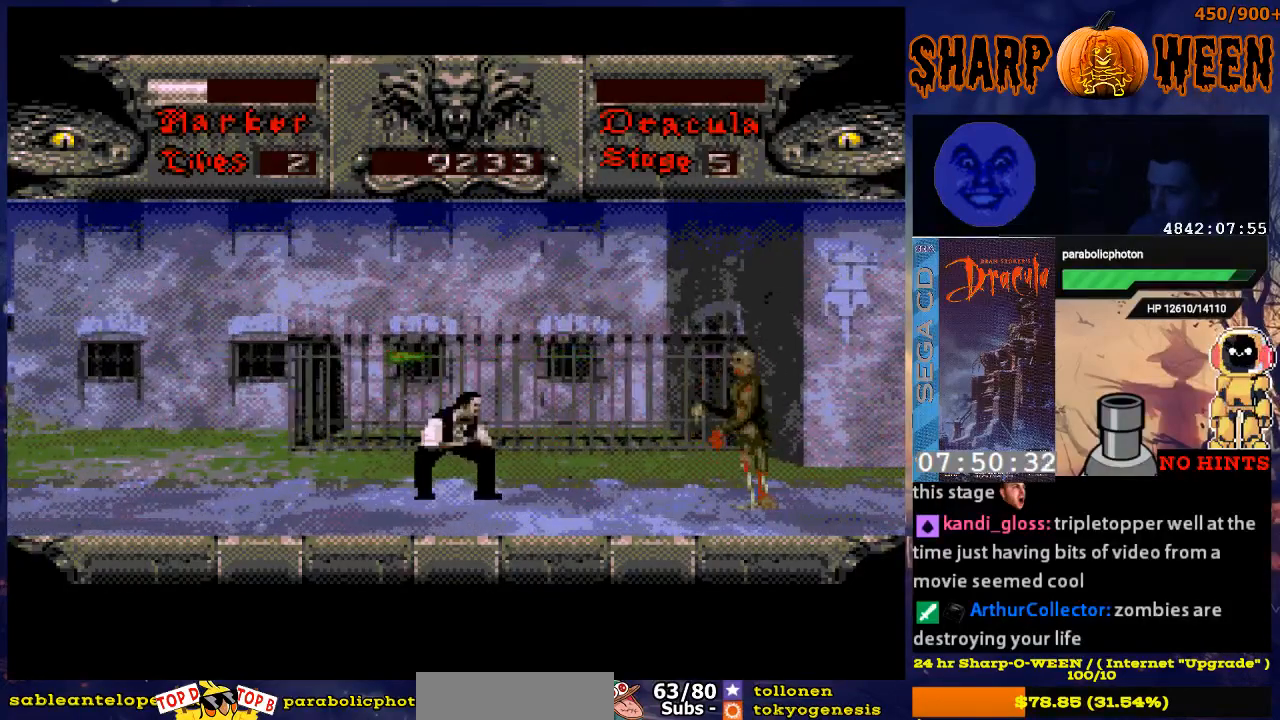
{"buttons": ["DPAD_DOWN"], "events": [[17, "DPAD_DOWN", "up"], [67, "DPAD_RIGHT", "down"], [368, "DPAD_RIGHT", "up"], [418, "DPAD_DOWN", "down"]]}
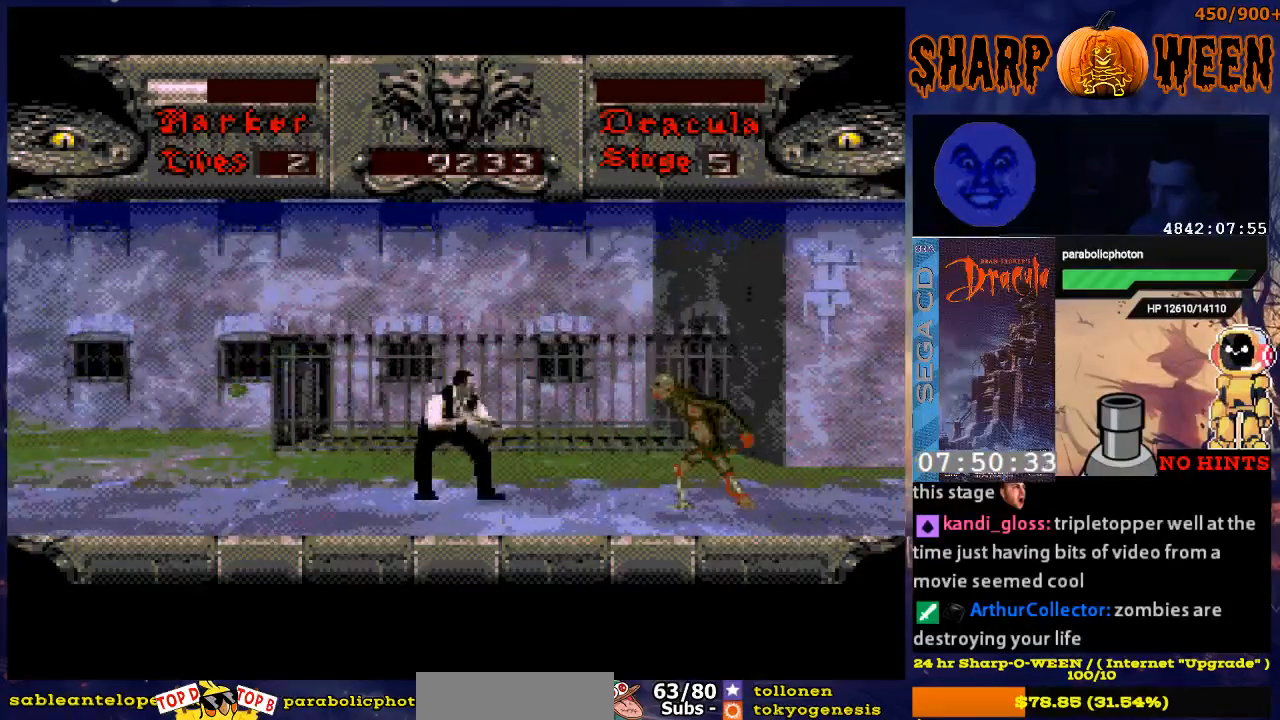
{"buttons": ["DPAD_DOWN"], "events": []}
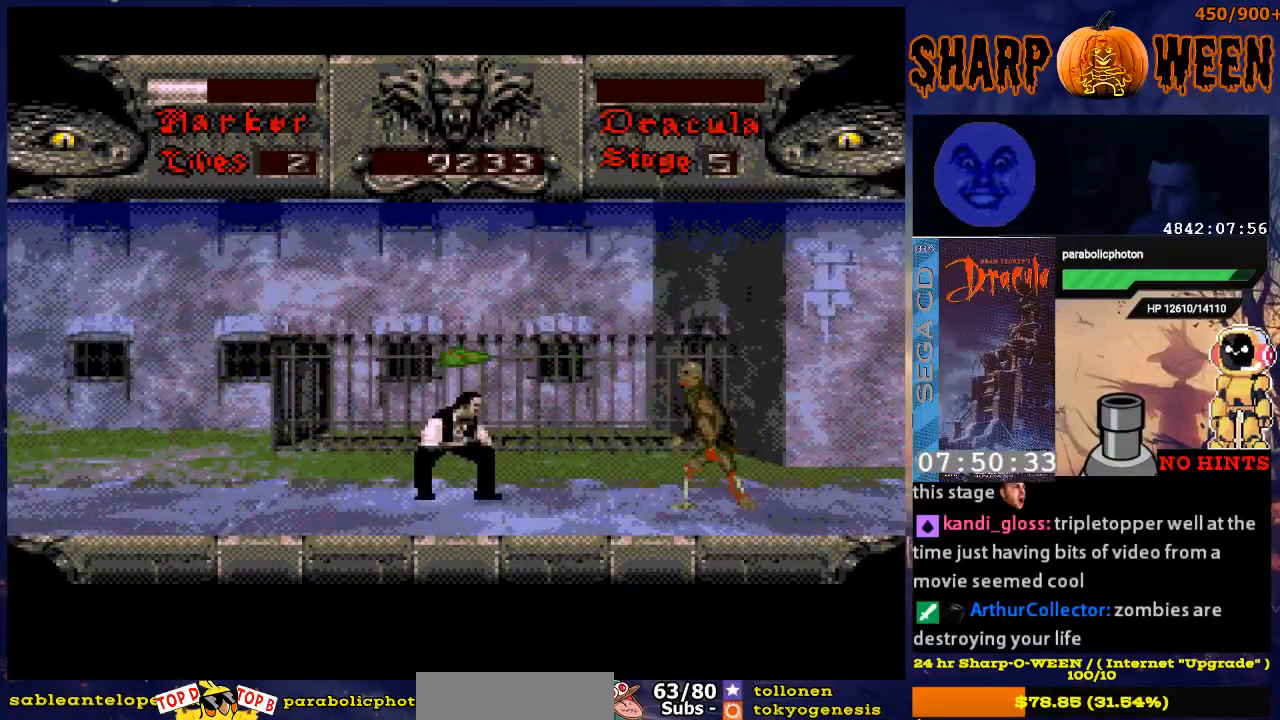
{"buttons": ["DPAD_DOWN"], "events": [[217, "DPAD_DOWN", "up"], [217, "DPAD_RIGHT", "down"], [418, "DPAD_RIGHT", "up"], [451, "DPAD_DOWN", "down"]]}
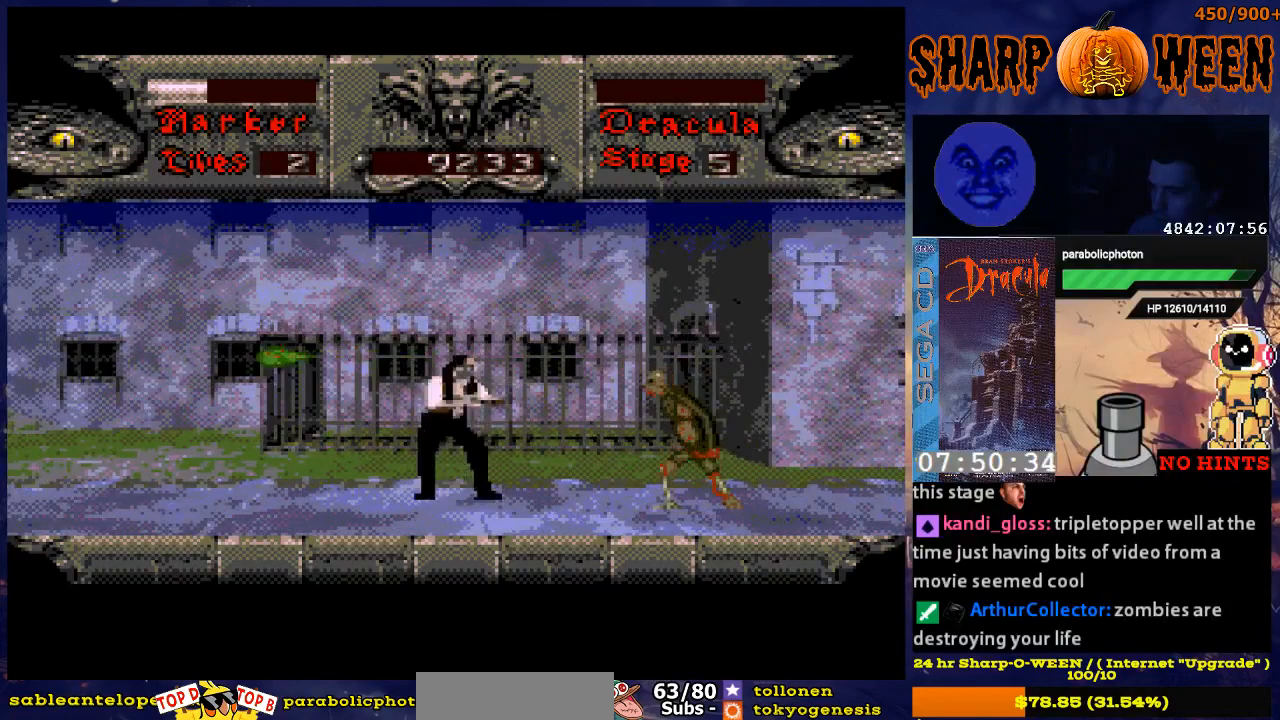
{"buttons": ["DPAD_DOWN"], "events": []}